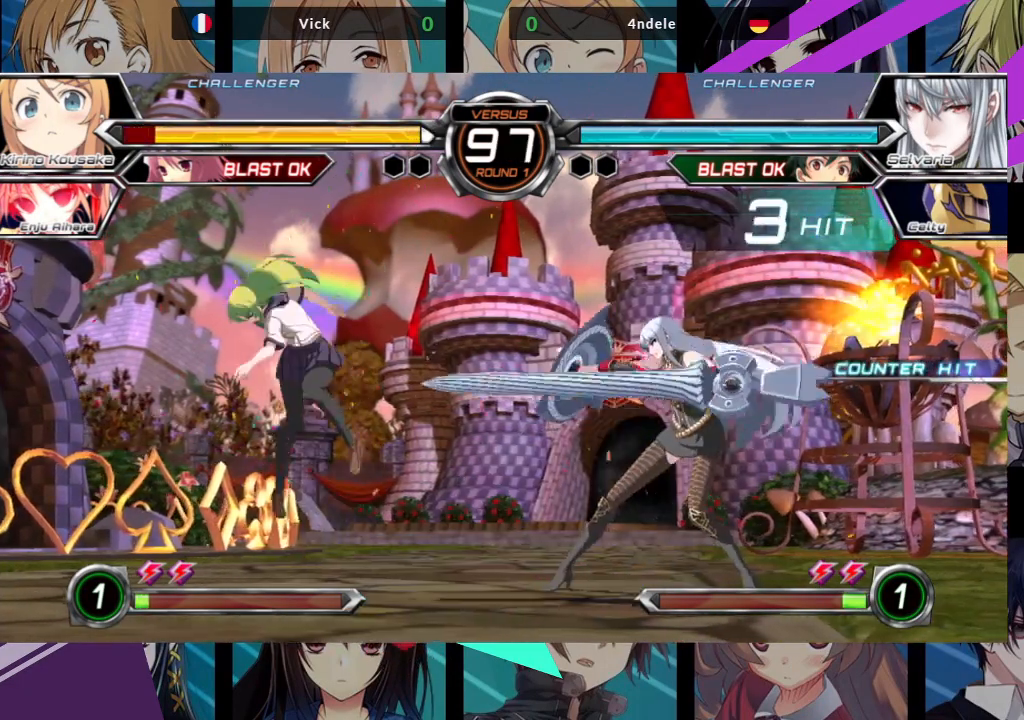
Gameplay with a controller (arcade stick); each line is a JSON object with the inputs held at the frame after it. "events" lists button and stick changes between this image and that frame as [ms after this image, input, new state], when the widget could be followed in between. Not read: L3 R3.
{"buttons": ["SQUARE"], "left_stick": "left", "events": []}
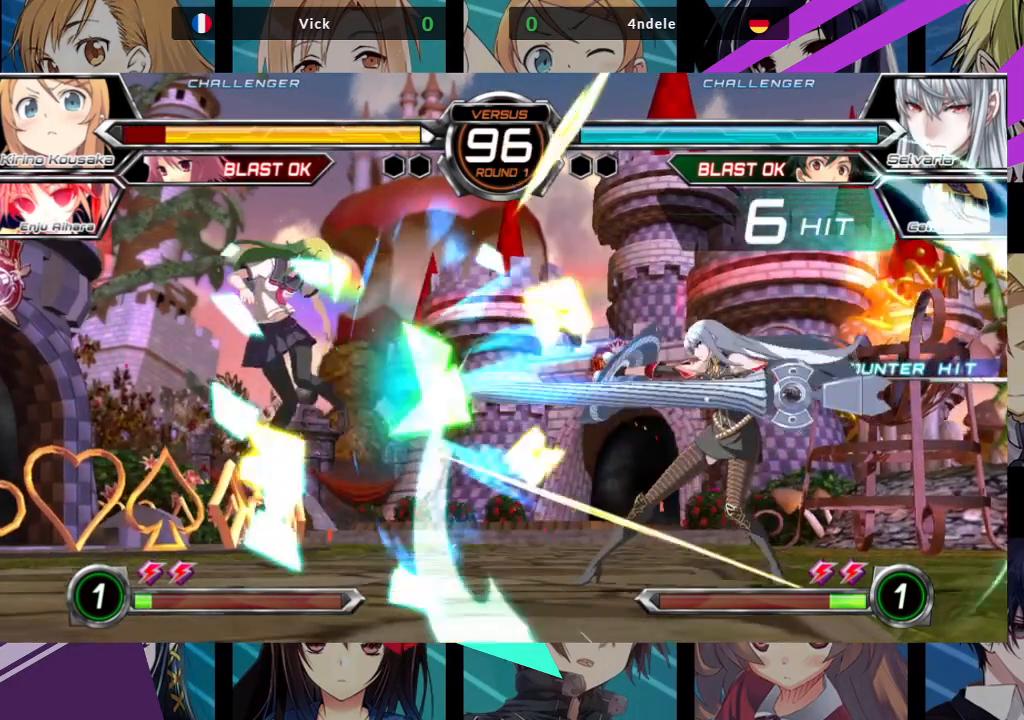
{"buttons": ["SQUARE"], "left_stick": "right", "events": [[117, "left_stick", "center"], [217, "left_stick", "right"]]}
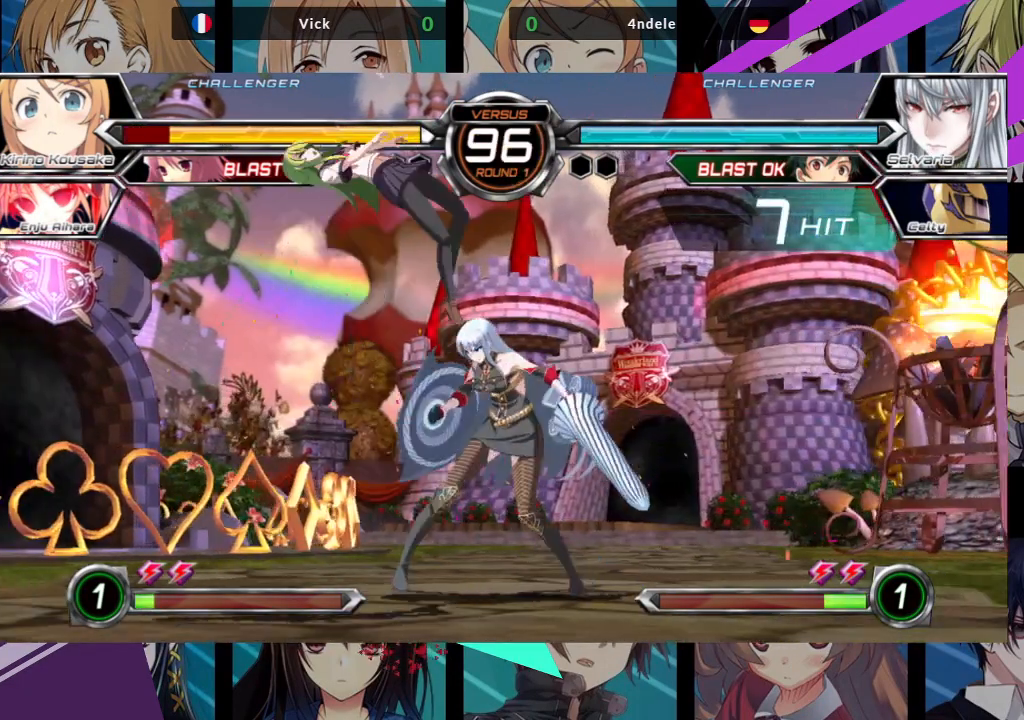
{"buttons": ["SQUARE"], "left_stick": "center", "events": [[483, "left_stick", "center"]]}
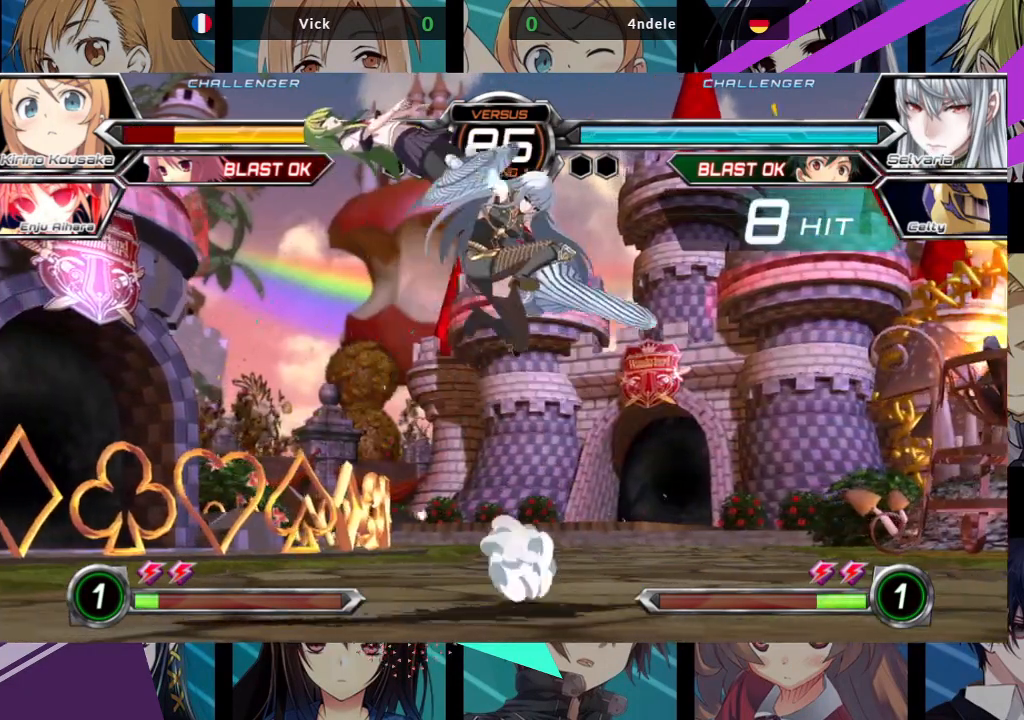
{"buttons": ["SQUARE"], "left_stick": "left", "events": [[100, "left_stick", "left"]]}
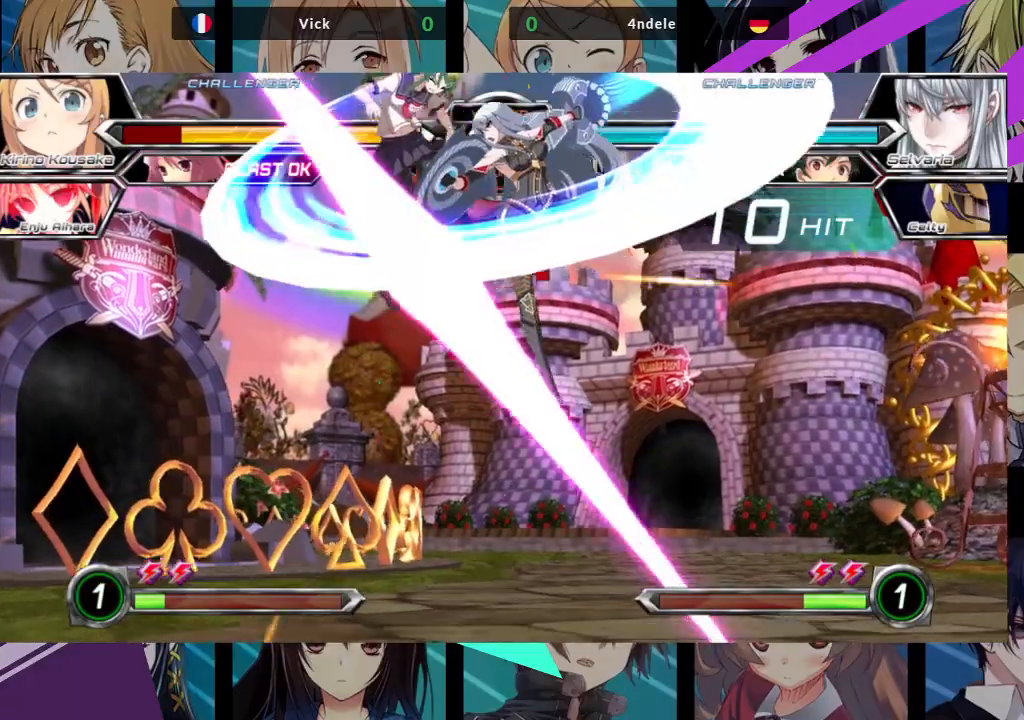
{"buttons": ["SQUARE"], "left_stick": "center", "events": [[433, "left_stick", "center"]]}
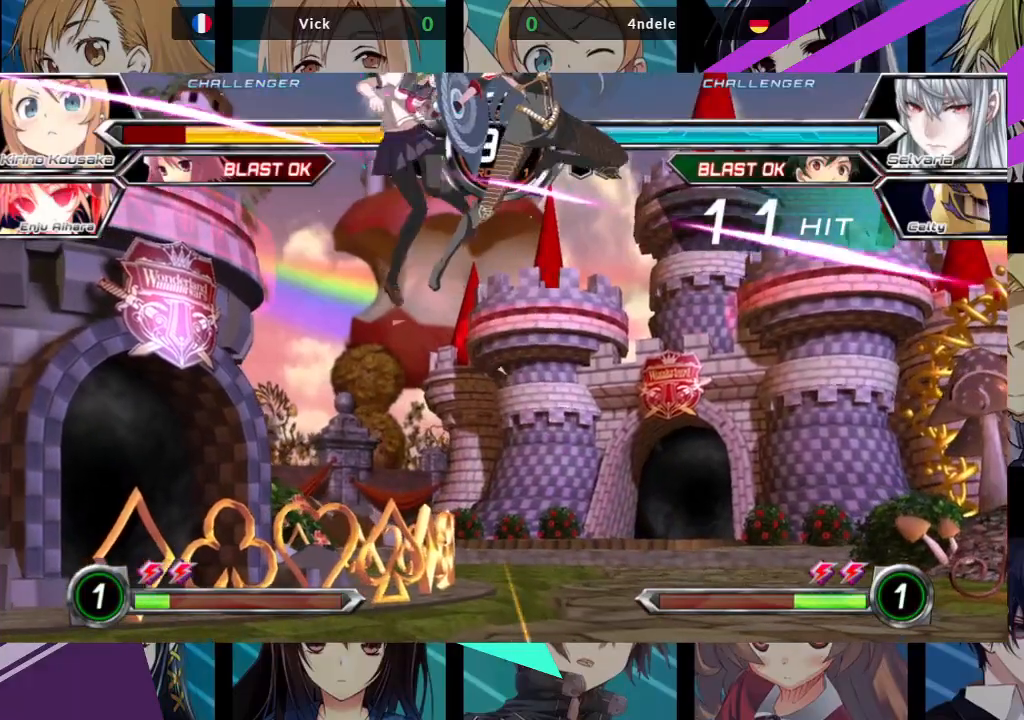
{"buttons": ["SQUARE"], "left_stick": "right", "events": [[17, "left_stick", "right"]]}